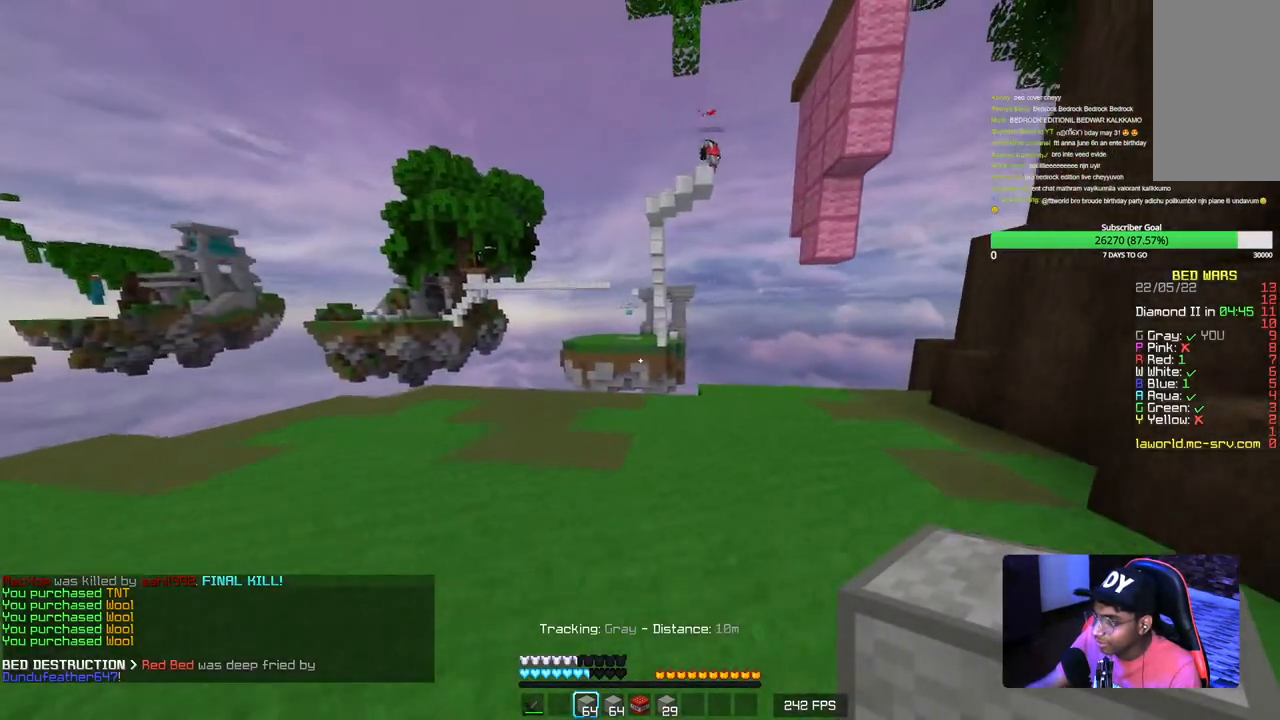
Gameplay with keyboard and mouse; each line is a JSON object with the keys and mouse buttons held at the frame after it. "events" lists presses ("down") and releases ("up") of "a", "d", "s", "w", "mouse_left" and "mouse_right" between this image and that frame as [ms after this image, input, new state], when the widget could be followed in between. "mouse_left", "mouse_right" = the "left", "right" buttons of the "mouse" list. No other keys are recorded. Fast repeated clicks can show as one long hold. Mouse movement is not recorded.
{"keys": ["a", "w"], "mouse": [], "events": [[117, "w", "down"]]}
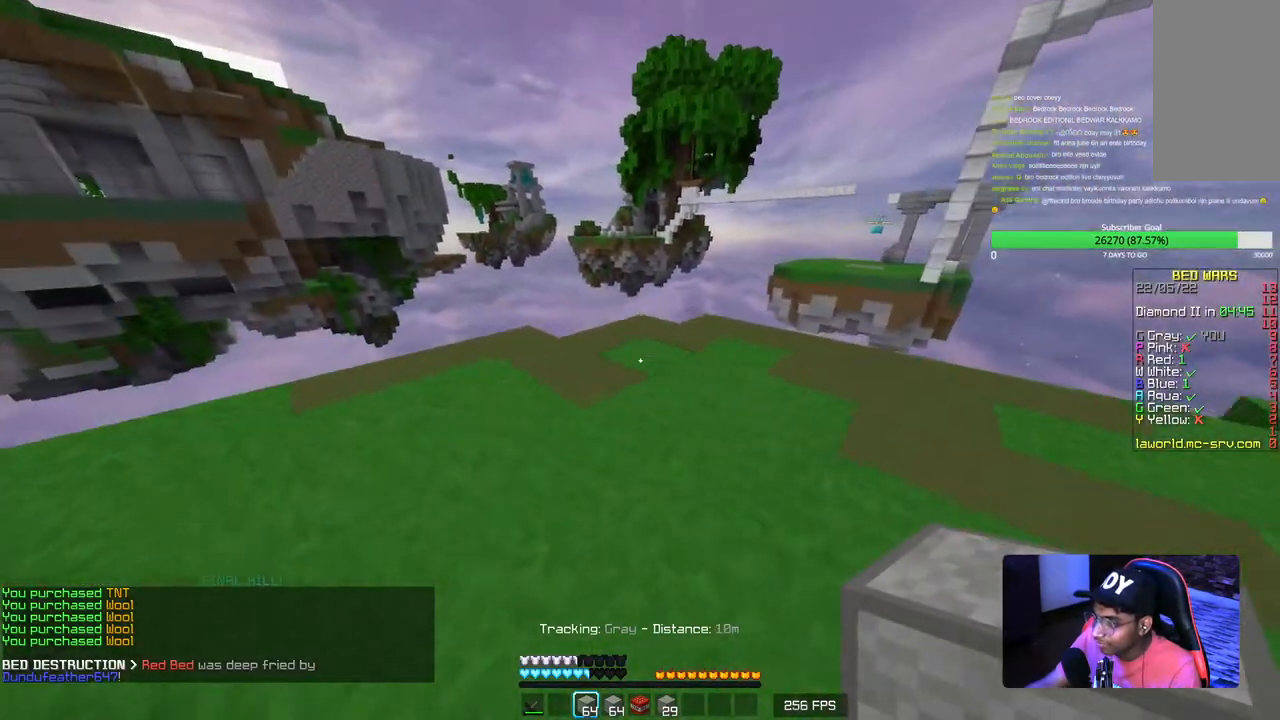
{"keys": ["d"], "mouse": [], "events": [[100, "a", "up"], [384, "d", "down"], [467, "w", "up"]]}
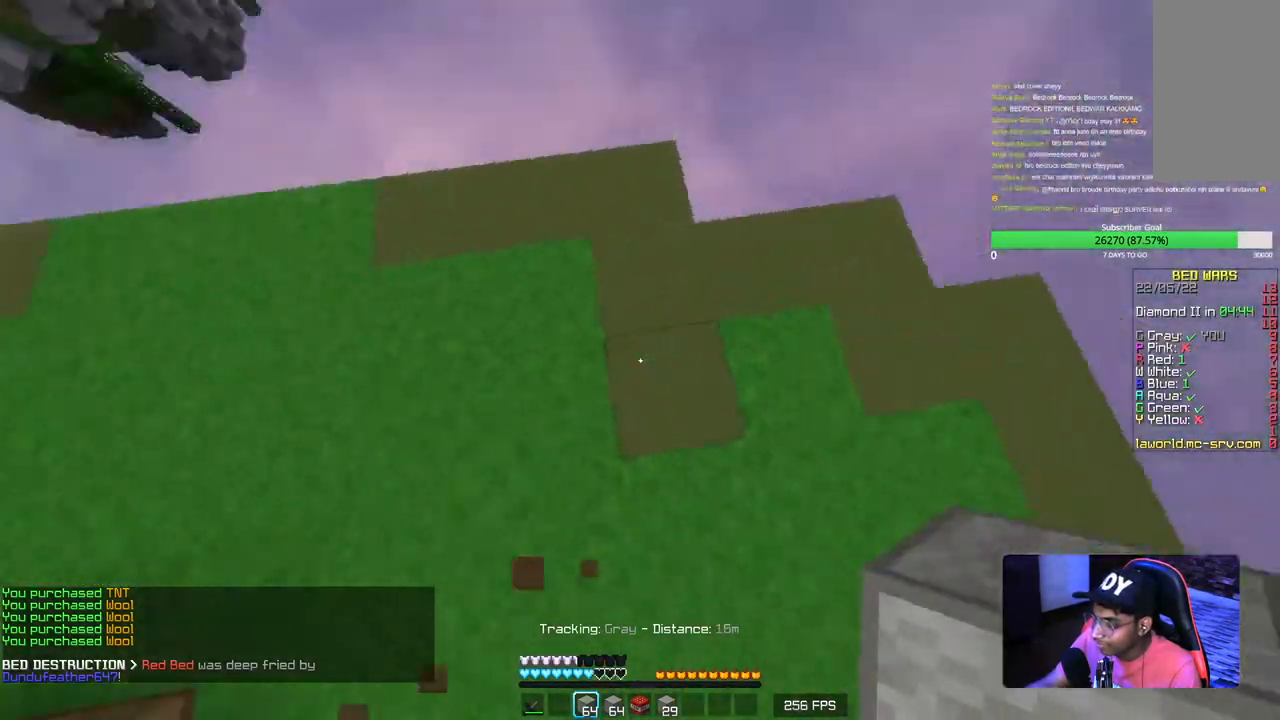
{"keys": ["a", "d", "s"], "mouse": ["right"], "events": [[50, "mouse_right", "down"], [84, "mouse_right", "up"], [134, "mouse_right", "down"], [250, "a", "down"], [317, "s", "down"], [450, "mouse_right", "up"], [500, "mouse_right", "down"]]}
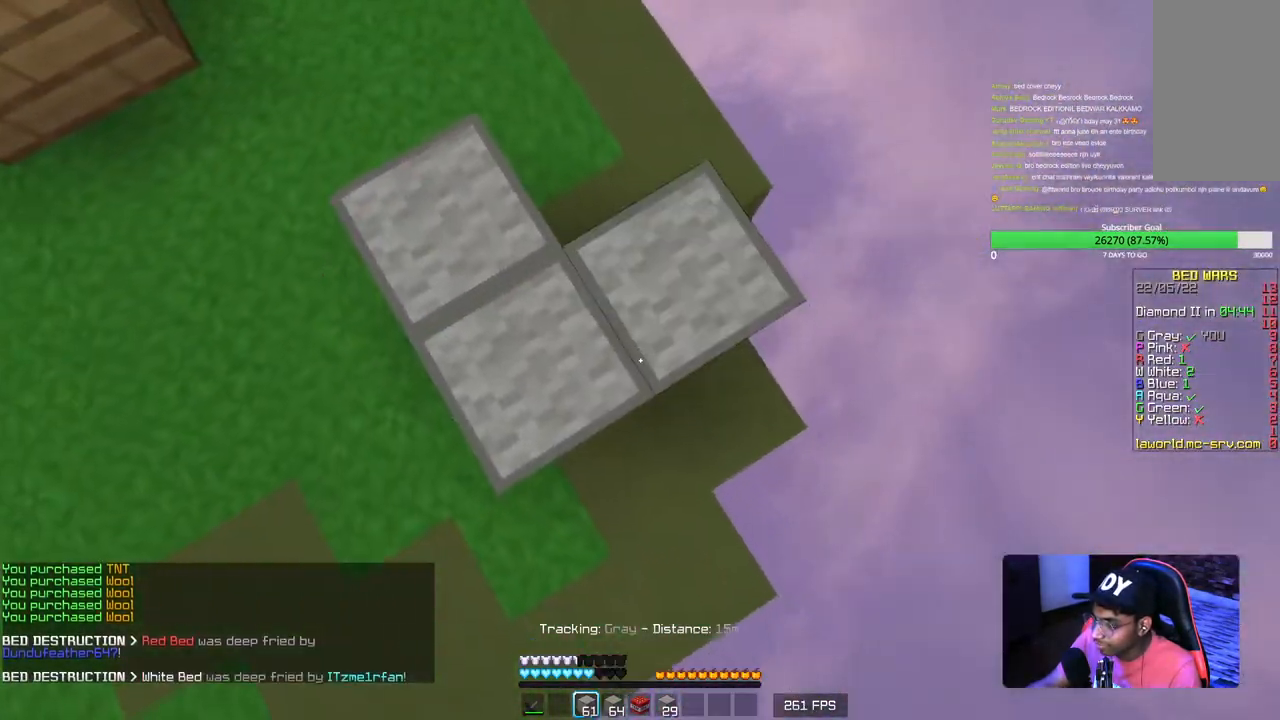
{"keys": ["a", "d", "s"], "mouse": ["right"], "events": [[117, "mouse_right", "up"], [150, "d", "up"], [184, "mouse_right", "down"], [267, "d", "down"], [284, "a", "up"], [417, "a", "down"]]}
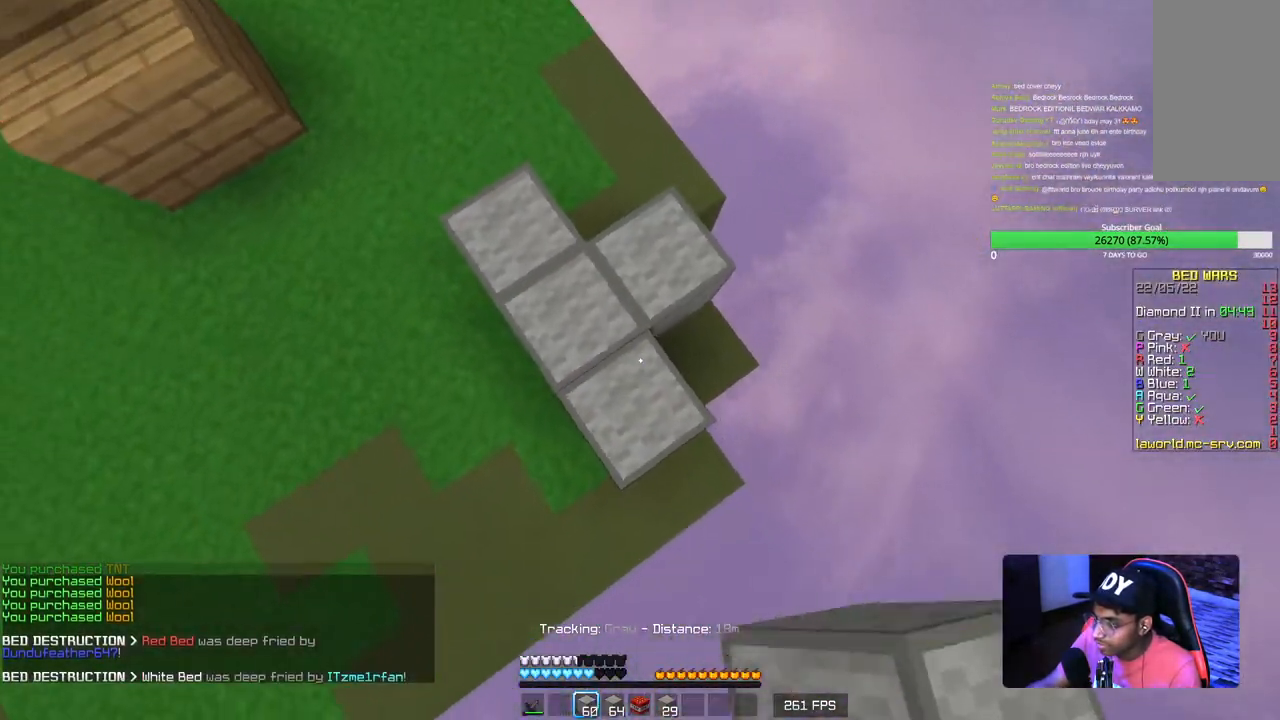
{"keys": ["a", "d", "s"], "mouse": [], "events": [[50, "a", "up"], [84, "mouse_right", "up"], [150, "mouse_right", "down"], [284, "mouse_right", "up"], [317, "mouse_right", "down"], [367, "a", "down"], [467, "mouse_right", "up"]]}
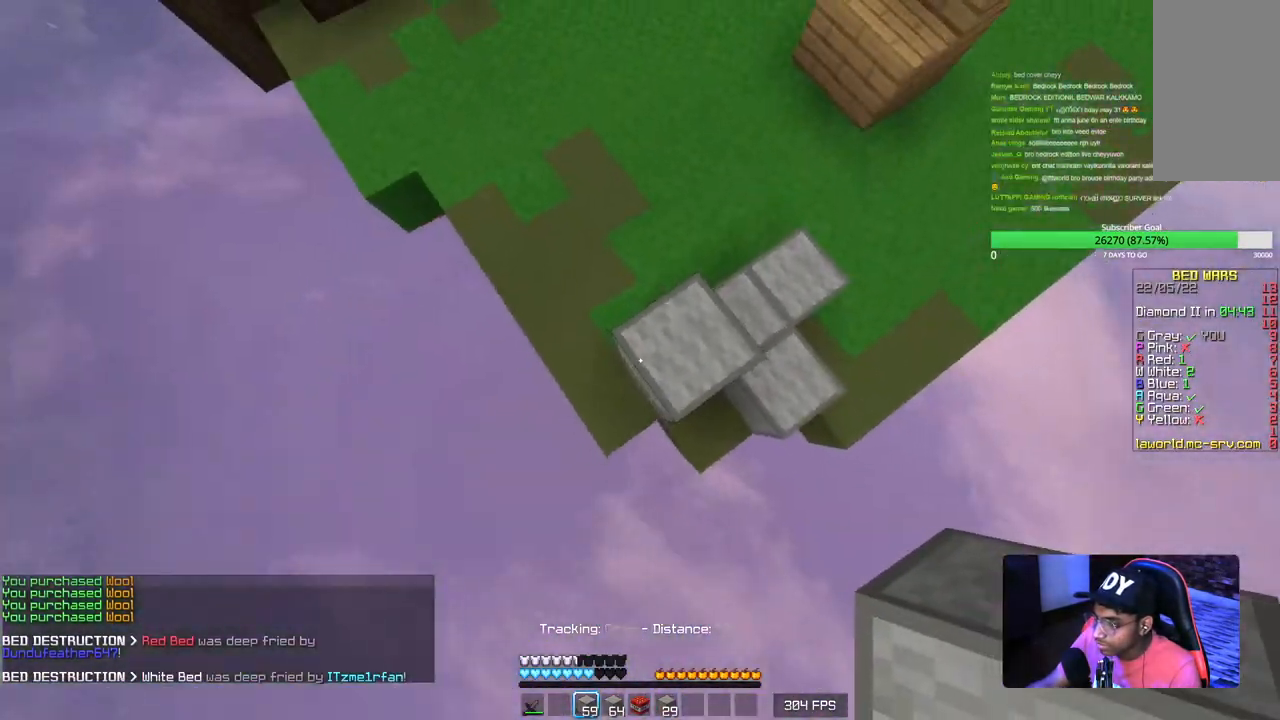
{"keys": ["a", "s"], "mouse": ["right"], "events": [[17, "d", "up"], [34, "mouse_right", "down"], [150, "mouse_right", "up"], [184, "mouse_right", "down"], [200, "s", "up"], [334, "mouse_right", "up"], [350, "s", "down"], [384, "mouse_right", "down"]]}
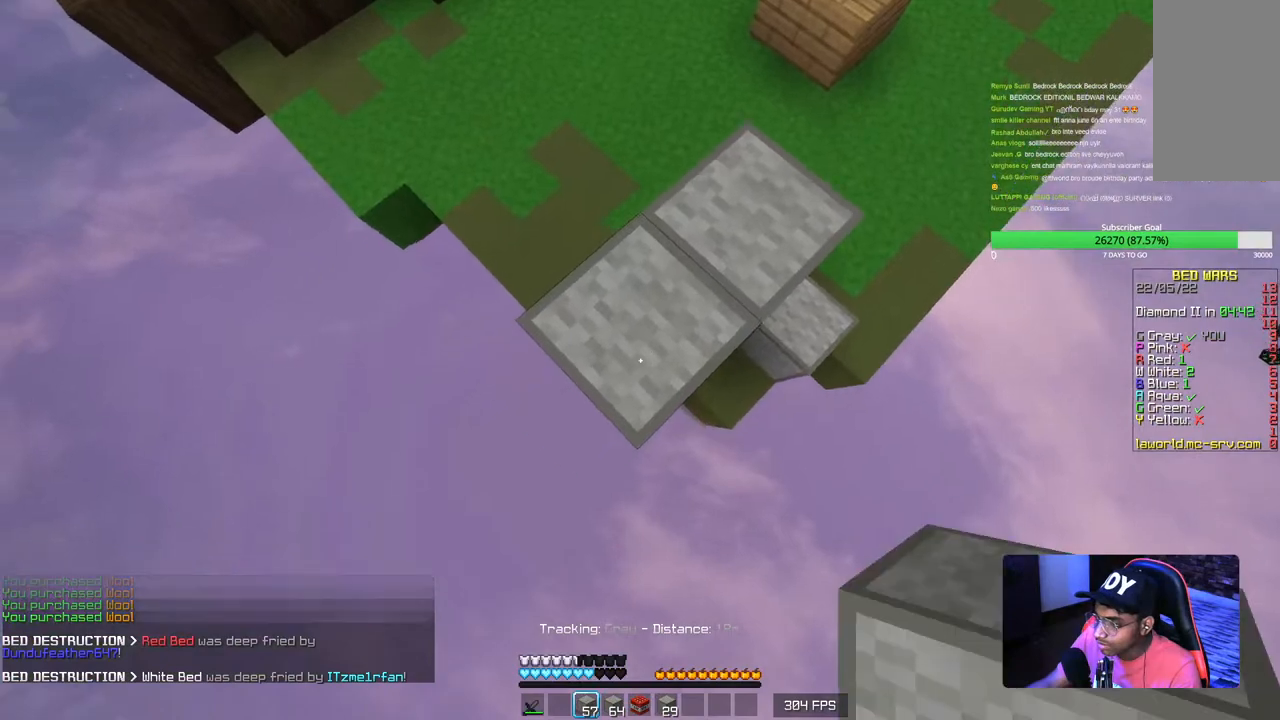
{"keys": ["a", "s"], "mouse": ["right"], "events": [[117, "s", "up"], [267, "s", "down"], [384, "mouse_right", "up"], [434, "mouse_right", "down"]]}
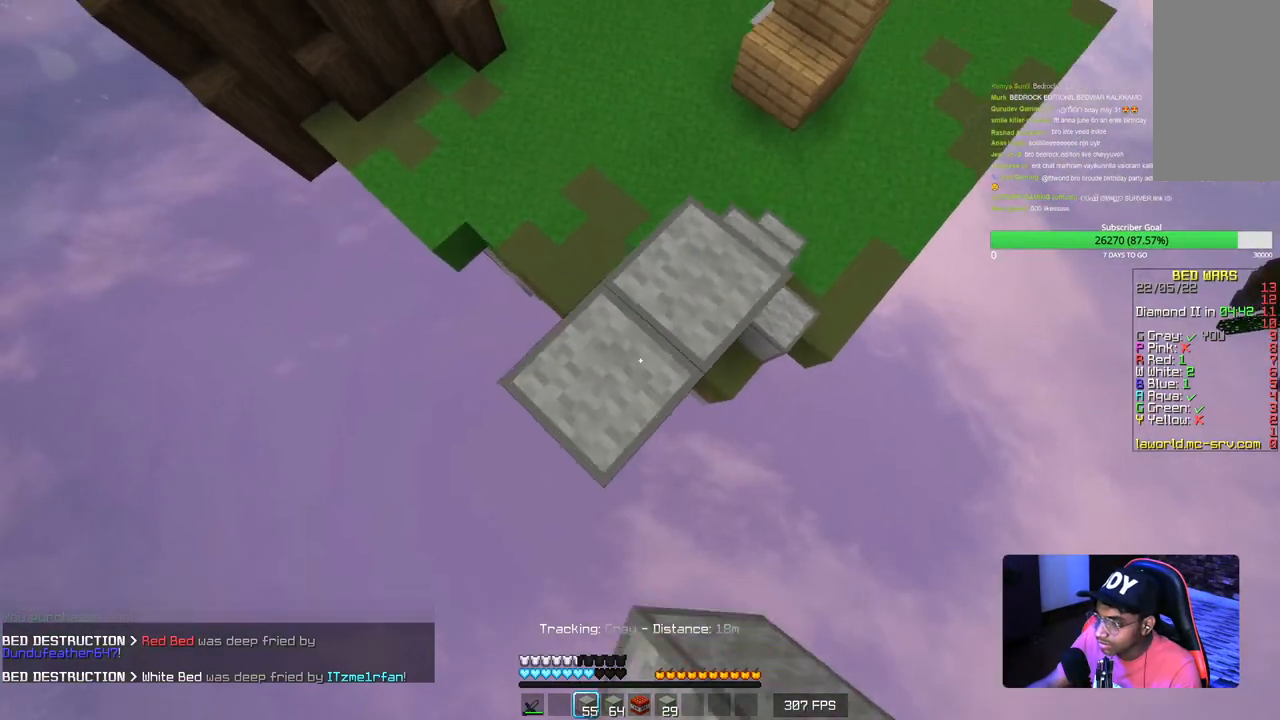
{"keys": ["a", "s"], "mouse": ["right"], "events": [[234, "mouse_right", "up"], [300, "mouse_right", "down"]]}
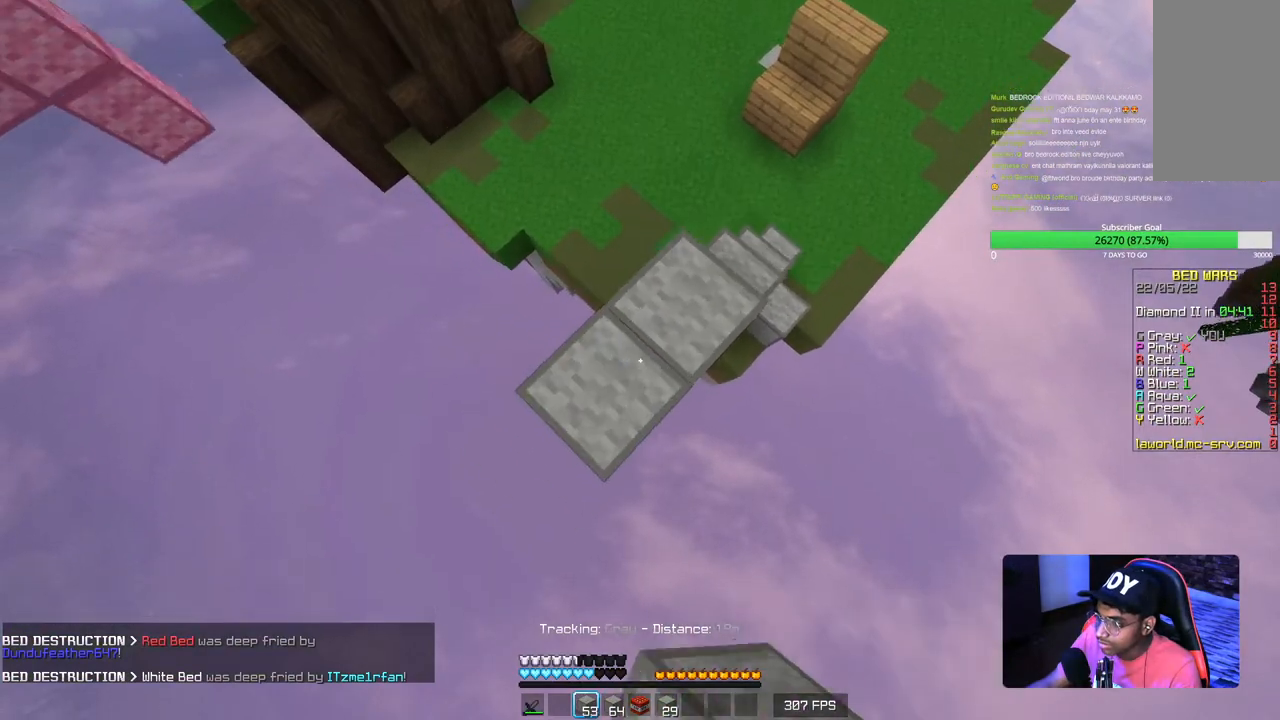
{"keys": ["a", "s"], "mouse": ["right"], "events": [[300, "mouse_right", "up"], [367, "mouse_right", "down"]]}
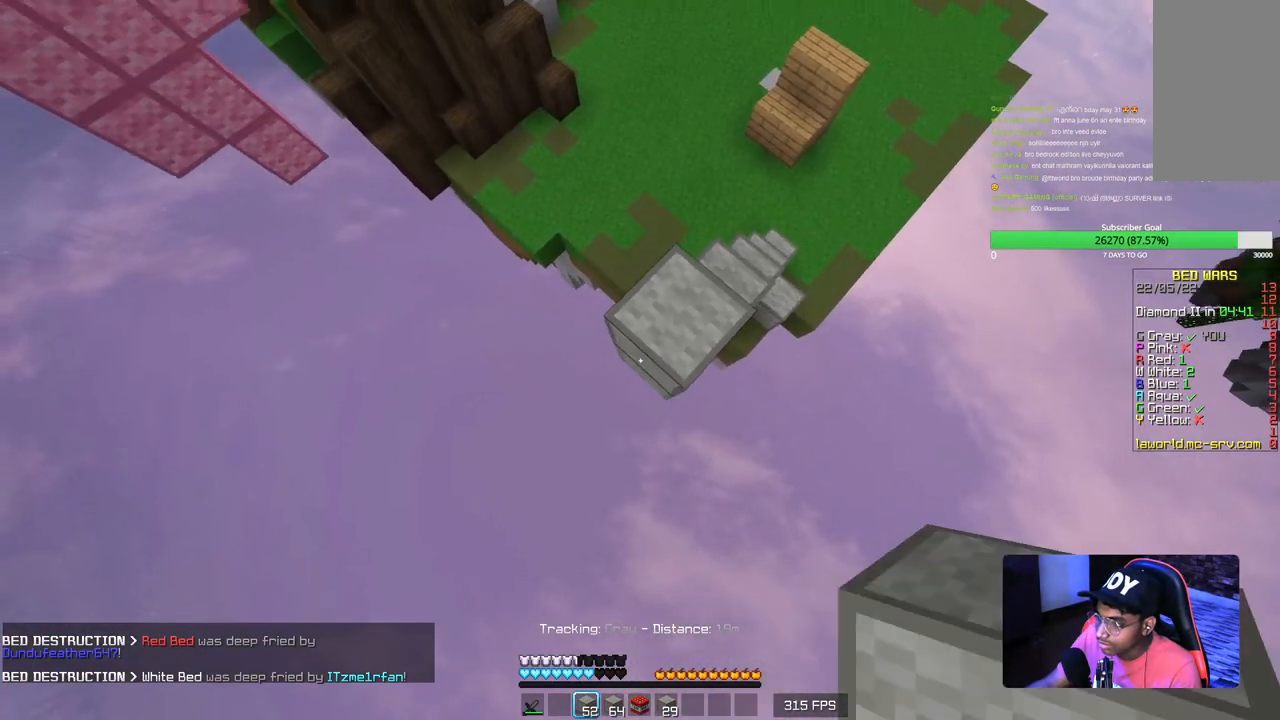
{"keys": ["a", "s"], "mouse": ["right"], "events": []}
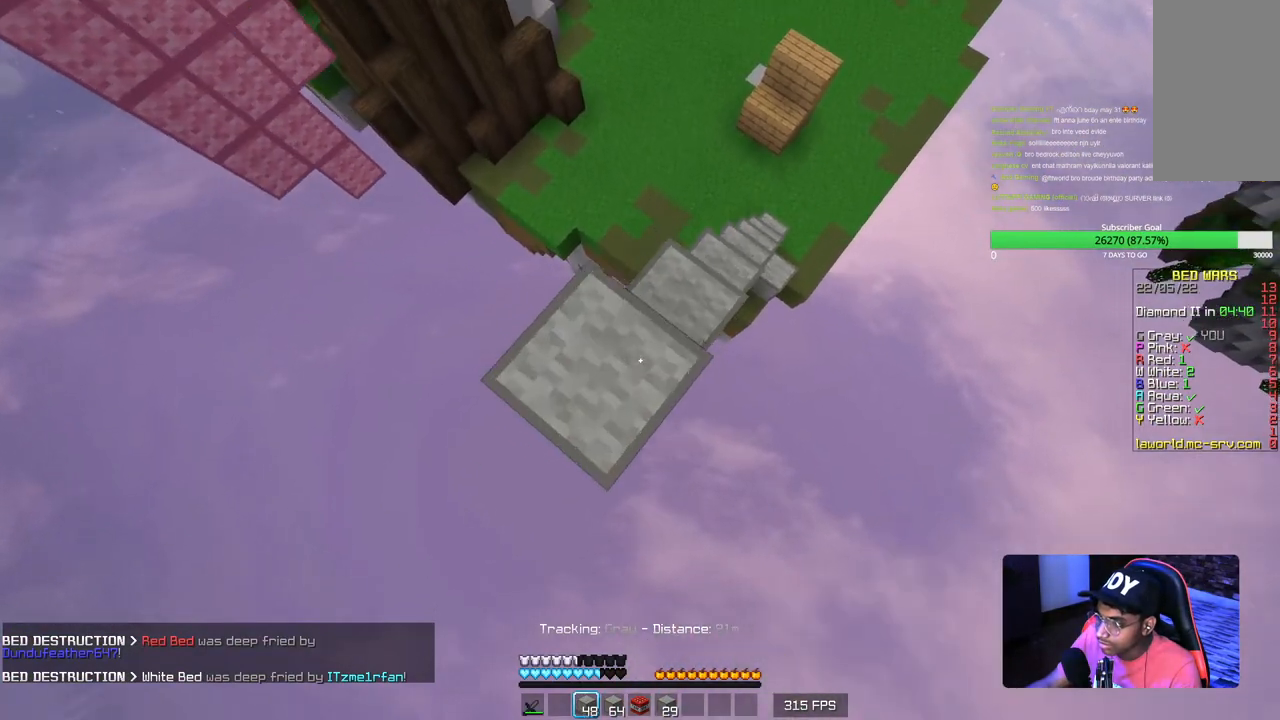
{"keys": ["a", "s"], "mouse": ["right"], "events": []}
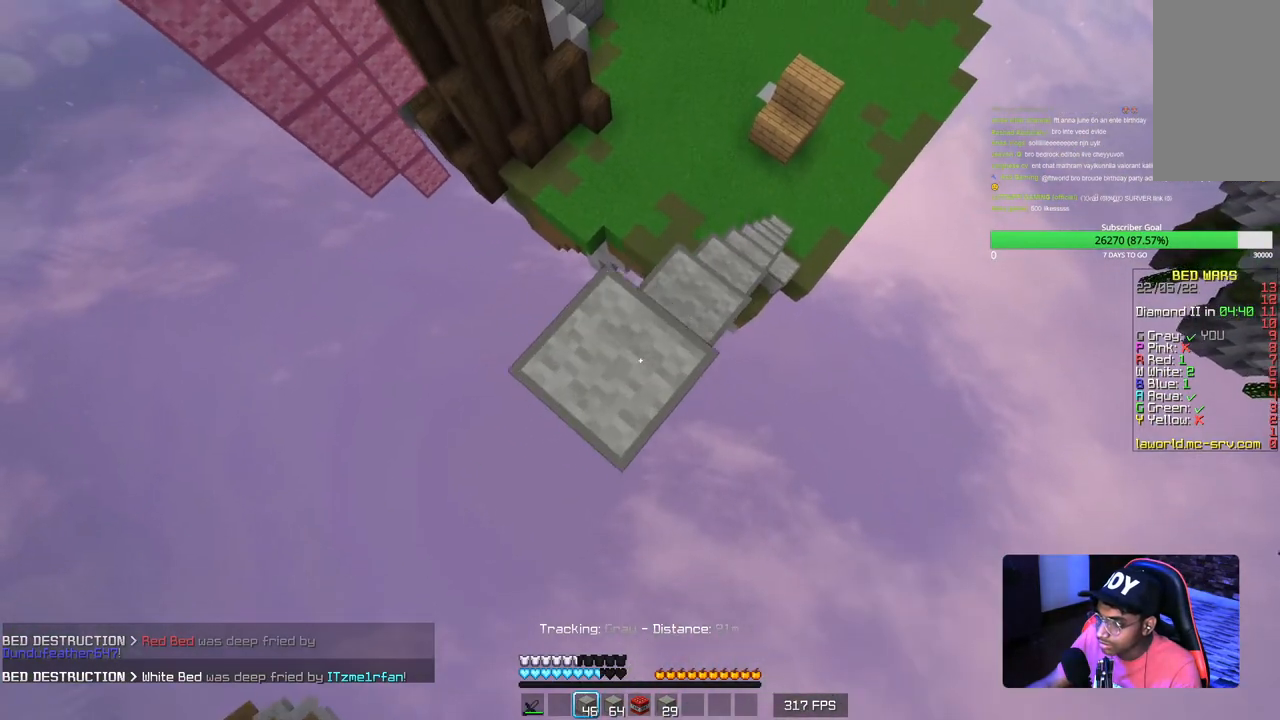
{"keys": ["a", "s"], "mouse": ["right"], "events": []}
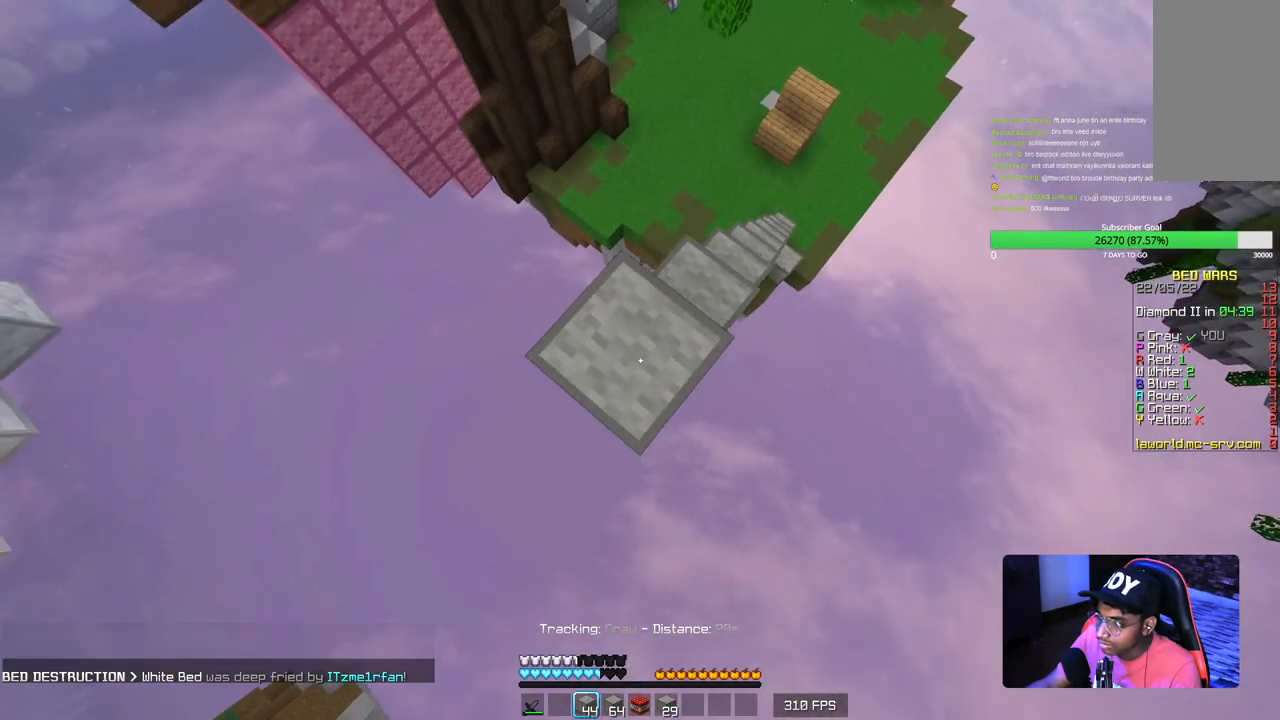
{"keys": ["a", "s"], "mouse": ["right"], "events": []}
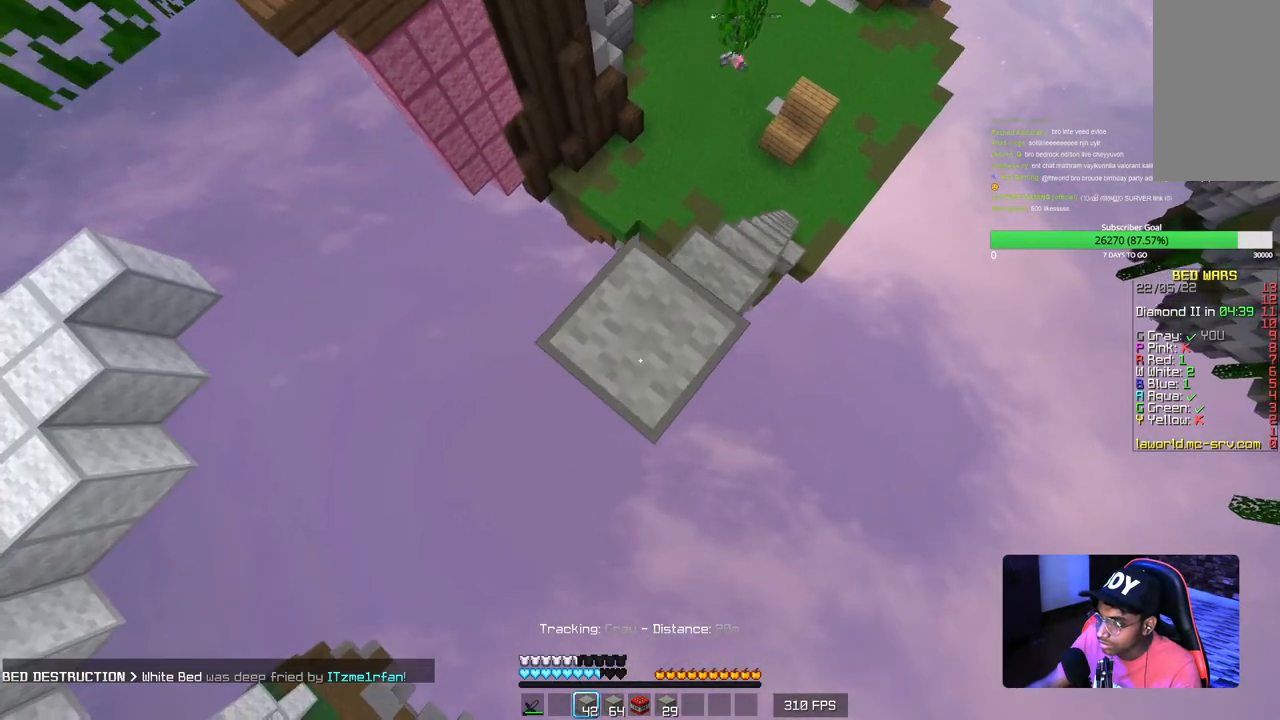
{"keys": ["a", "s"], "mouse": ["right"], "events": []}
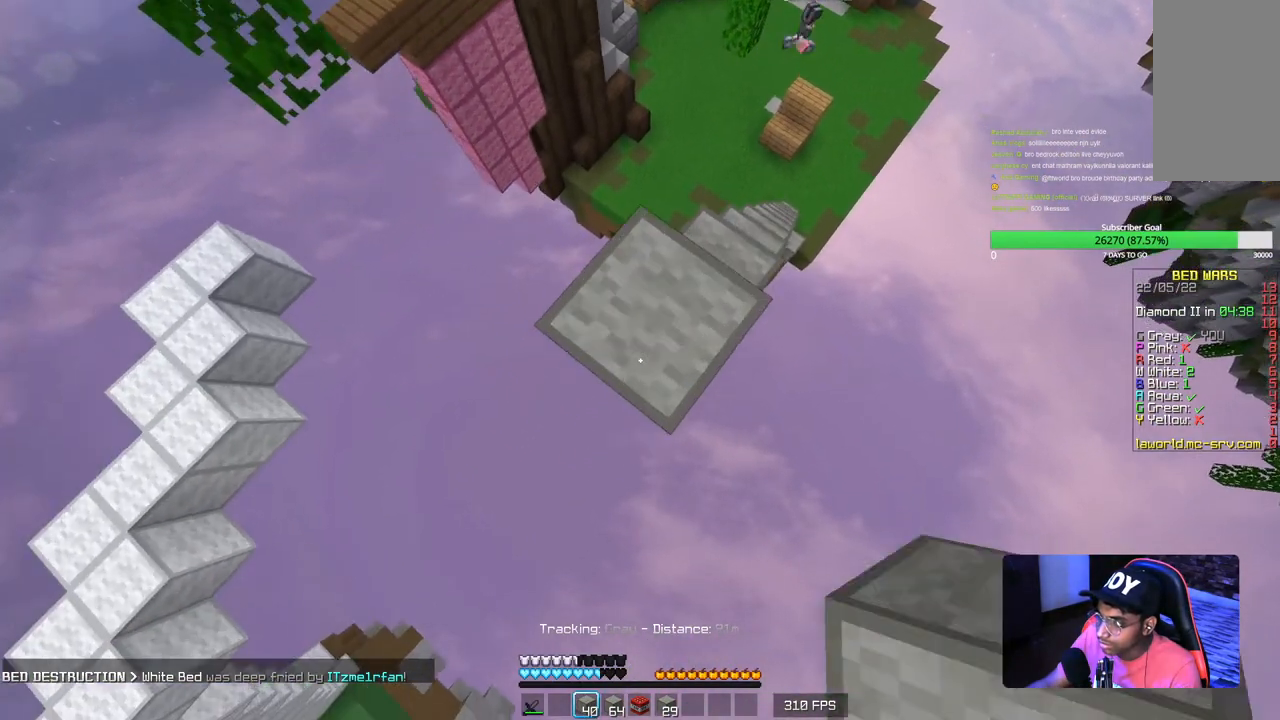
{"keys": ["a", "s"], "mouse": ["right"], "events": []}
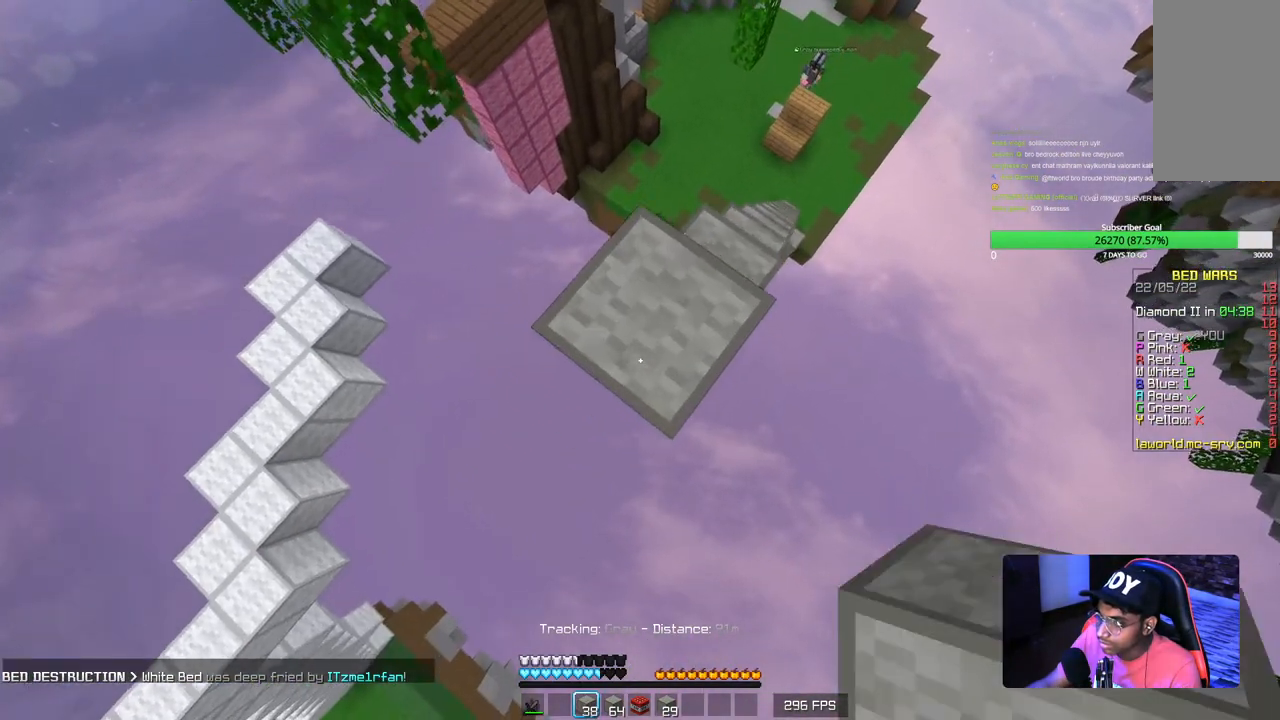
{"keys": ["a", "s"], "mouse": [], "events": [[334, "mouse_right", "up"]]}
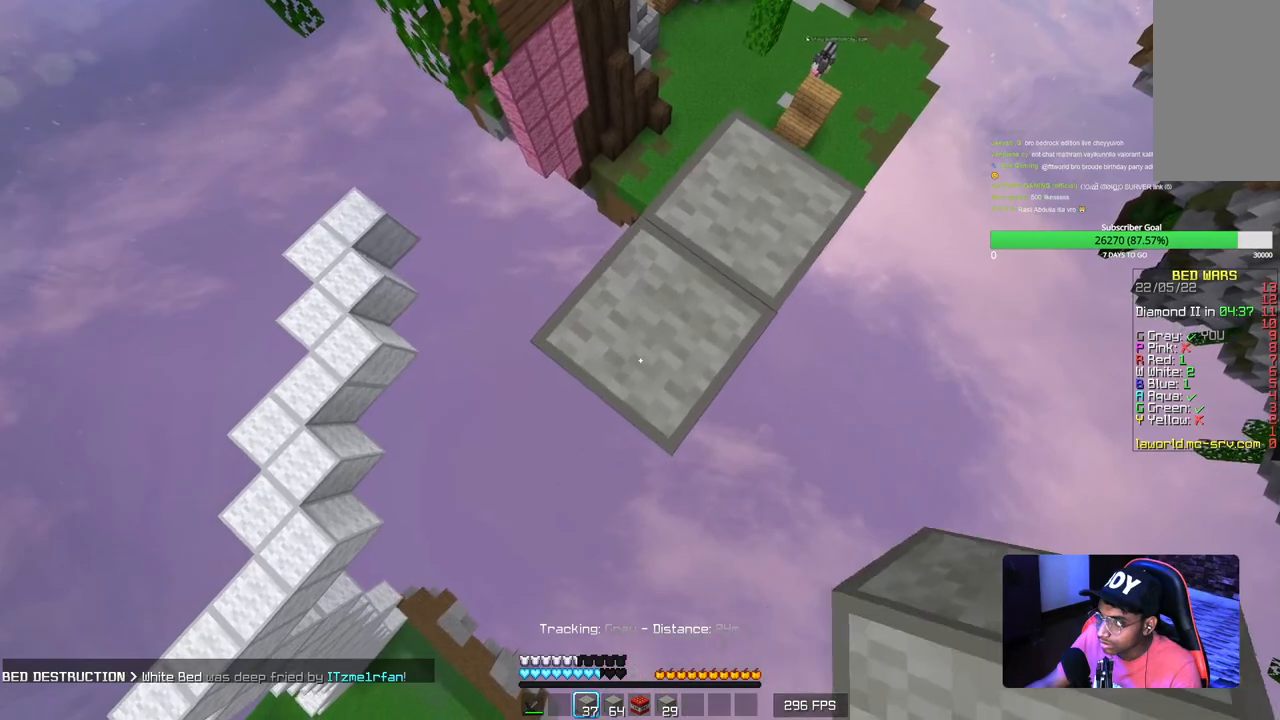
{"keys": ["a", "s"], "mouse": [], "events": [[167, "mouse_right", "down"], [350, "mouse_right", "up"]]}
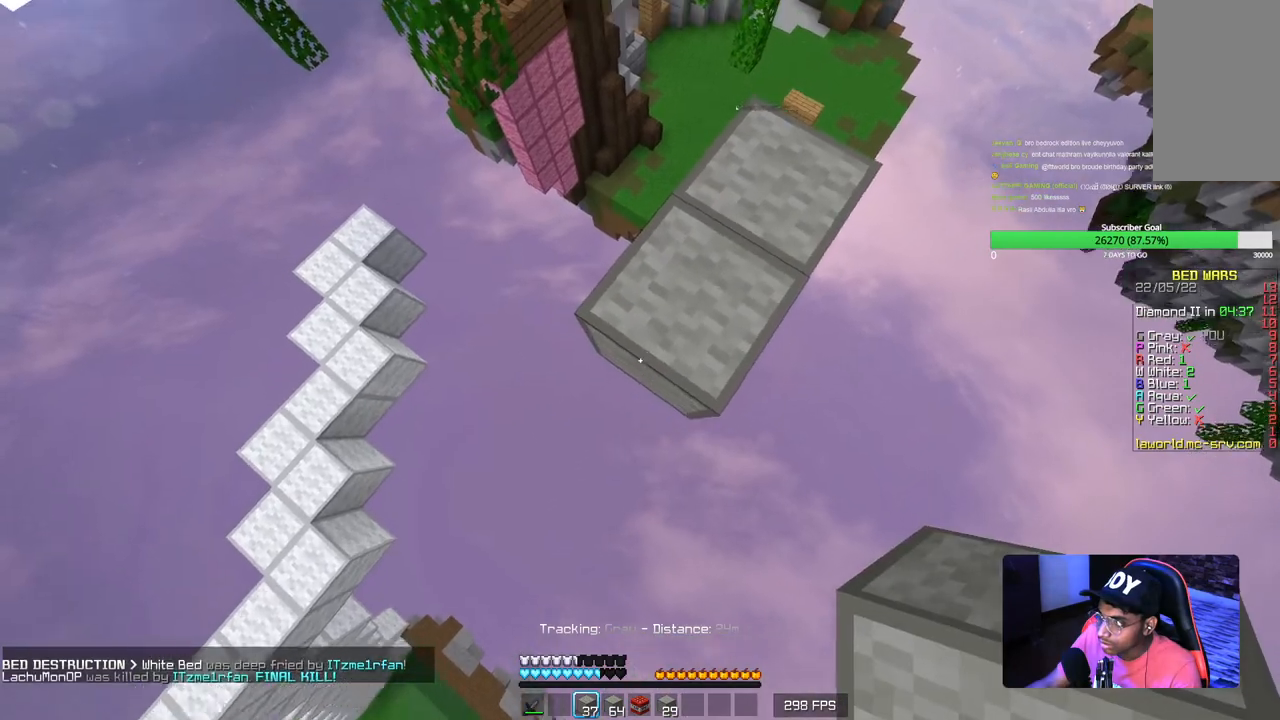
{"keys": ["d", "s"], "mouse": [], "events": [[84, "mouse_right", "down"], [234, "d", "down"], [234, "mouse_right", "up"], [267, "a", "up"]]}
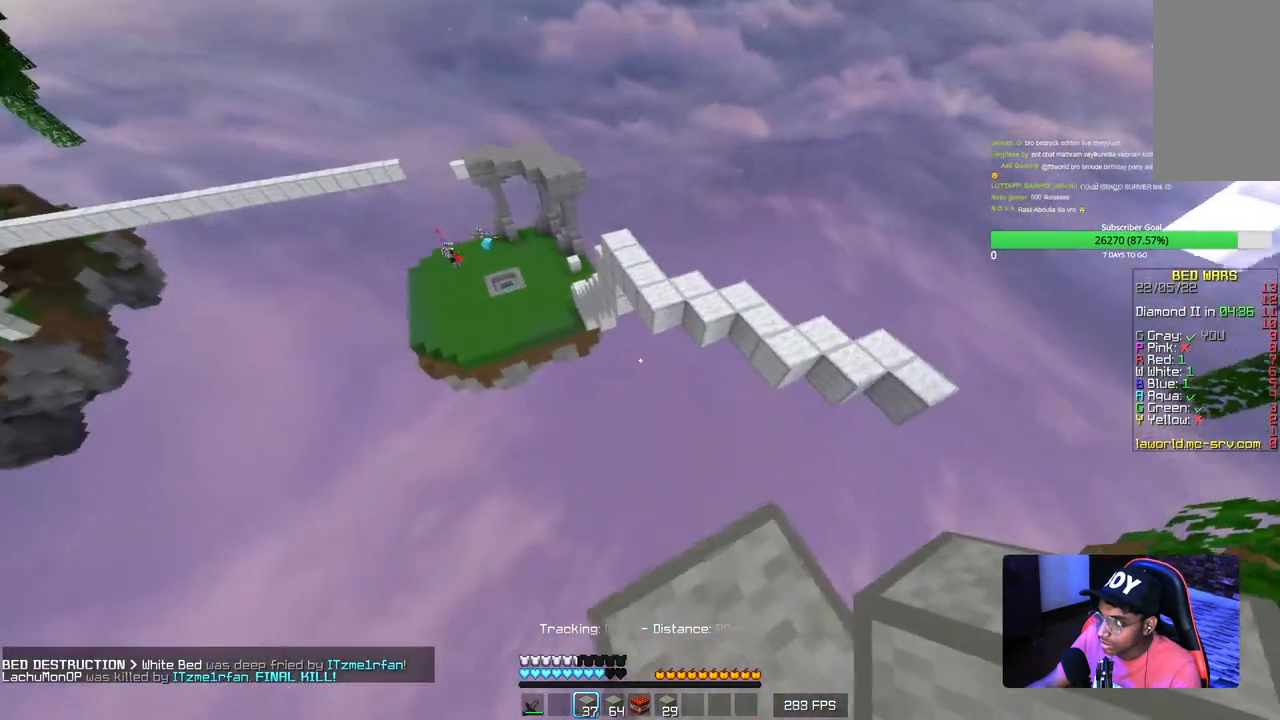
{"keys": ["a"], "mouse": ["left"], "events": [[250, "d", "up"], [267, "mouse_left", "down"], [367, "mouse_left", "up"], [434, "s", "up"], [450, "mouse_left", "down"], [484, "a", "down"]]}
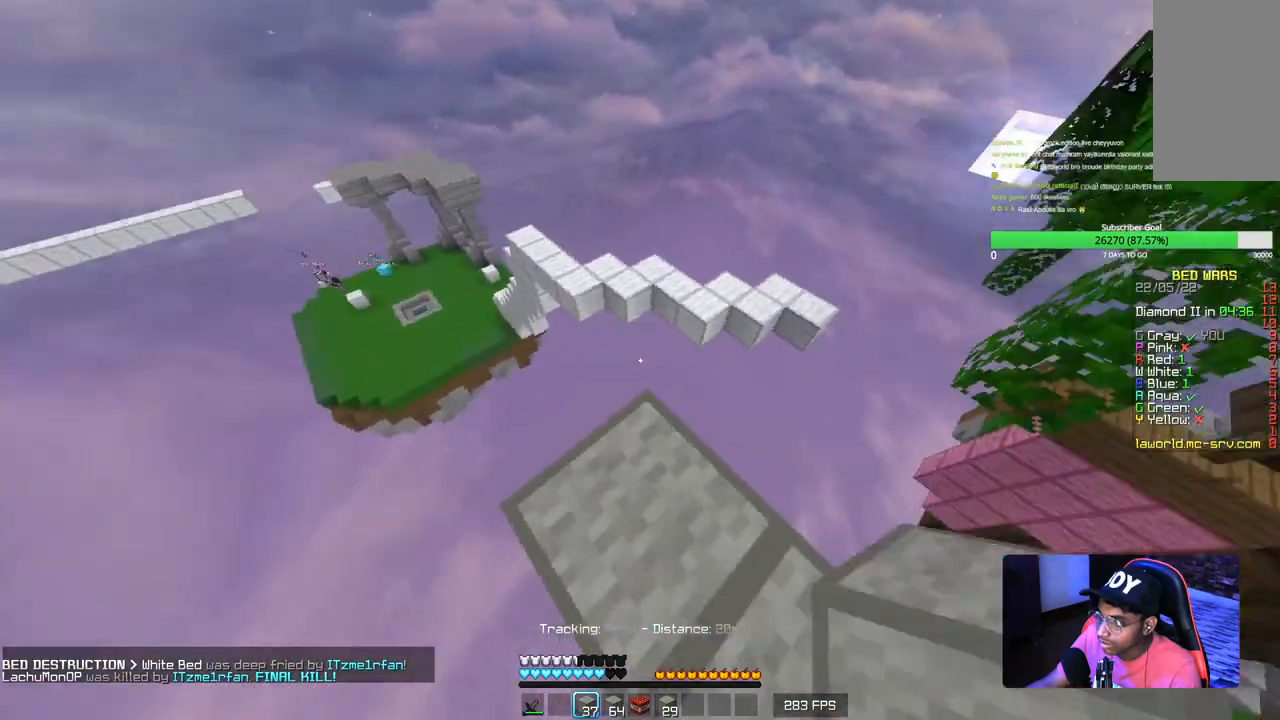
{"keys": ["a", "d", "s"], "mouse": [], "events": [[50, "mouse_left", "up"], [84, "w", "down"], [284, "w", "up"], [367, "s", "down"], [500, "d", "down"]]}
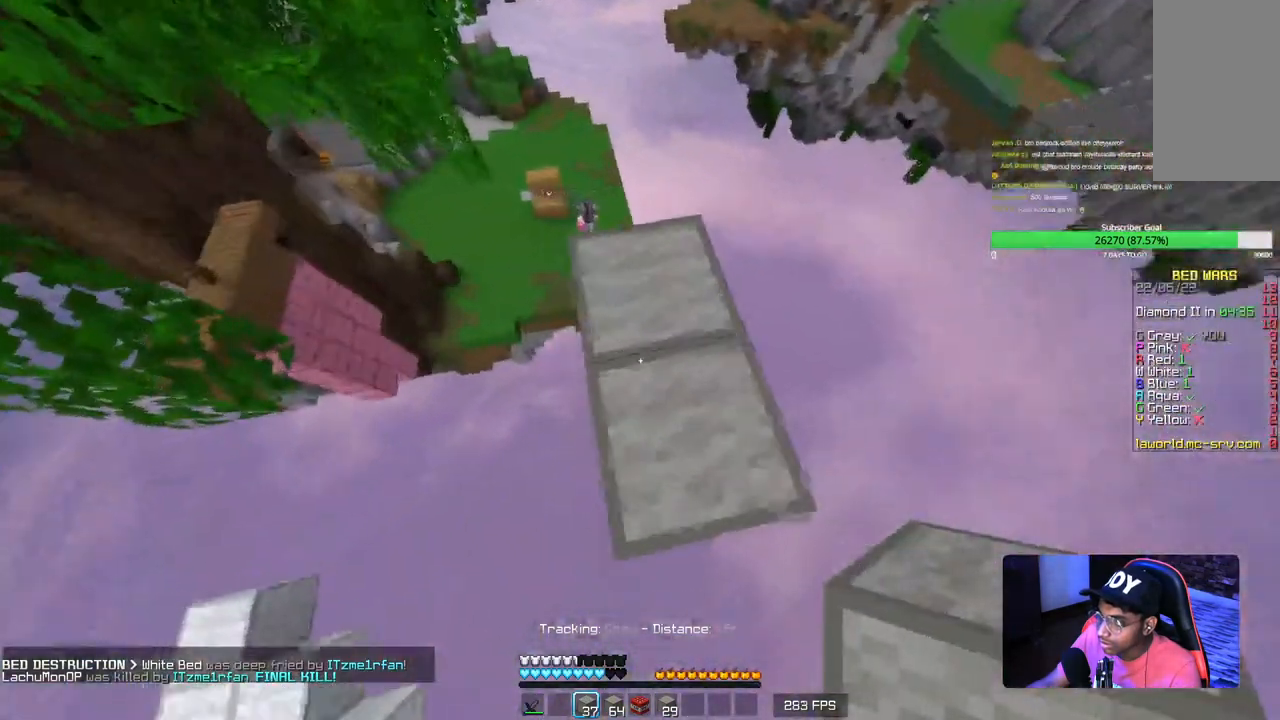
{"keys": ["s"], "mouse": [], "events": [[217, "d", "up"], [334, "a", "up"]]}
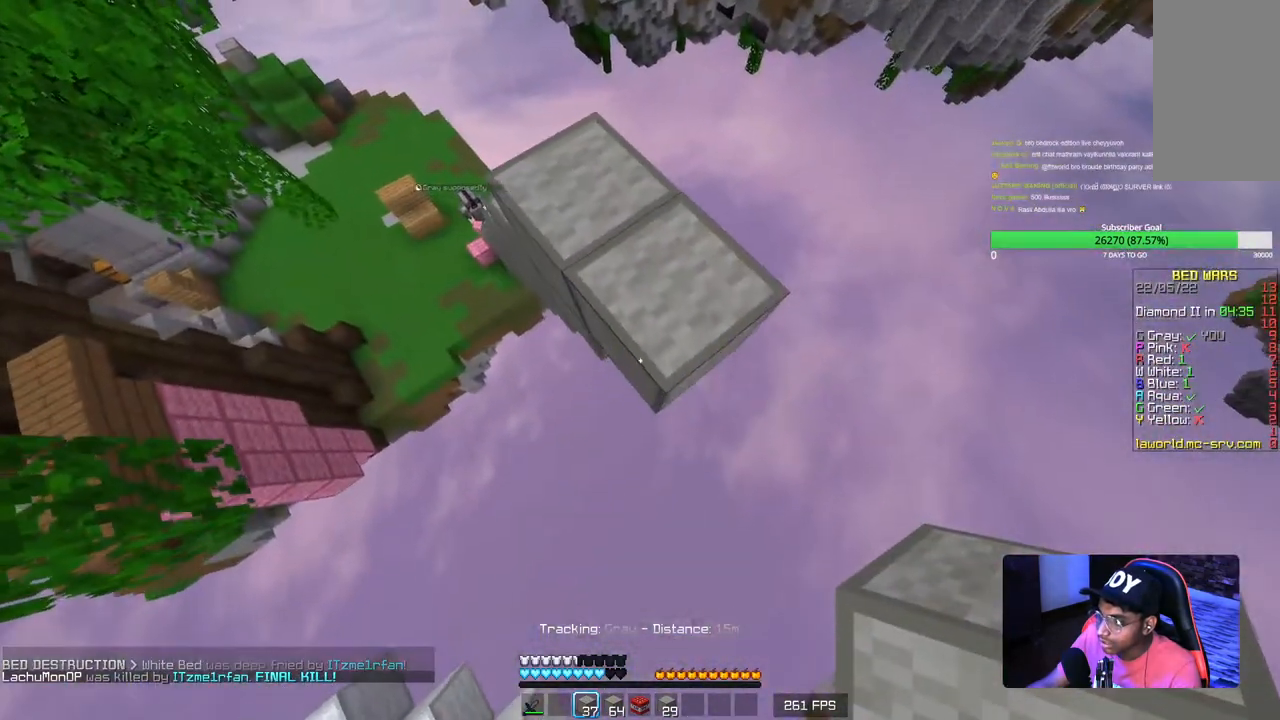
{"keys": ["s"], "mouse": ["right"], "events": [[67, "d", "down"], [200, "d", "up"], [267, "mouse_right", "down"]]}
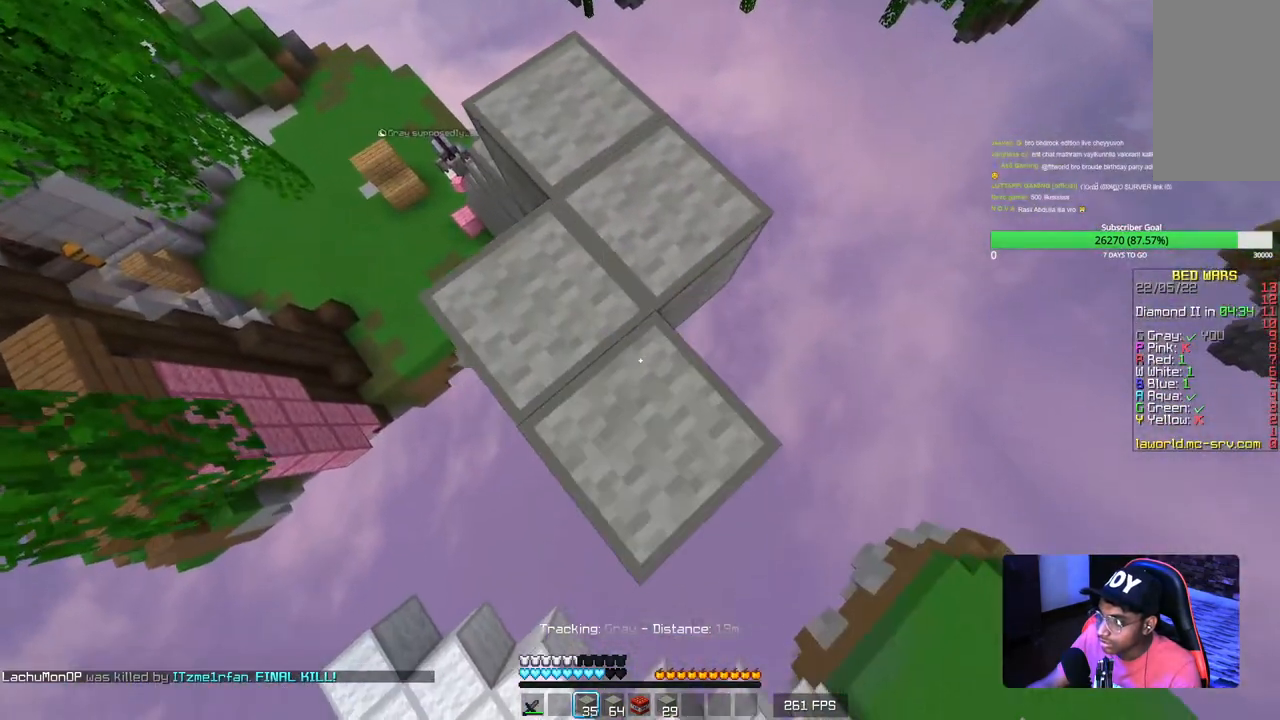
{"keys": ["s"], "mouse": [], "events": [[17, "mouse_right", "up"]]}
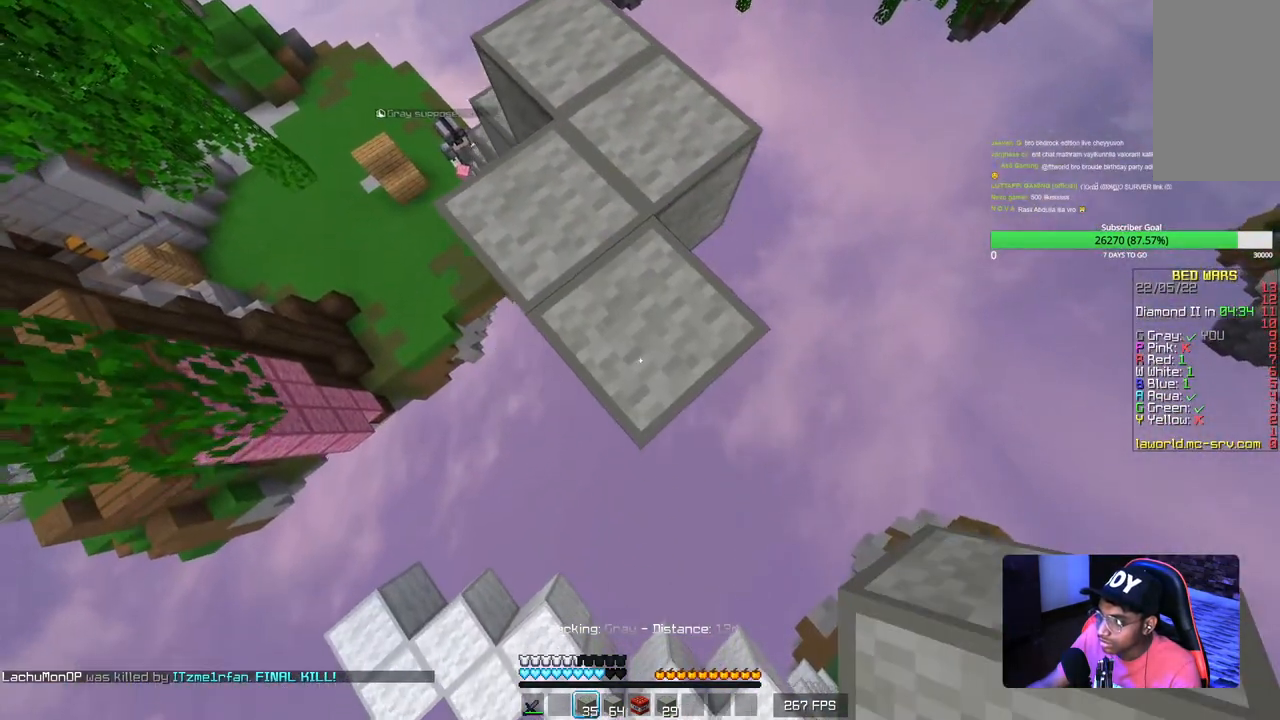
{"keys": ["s"], "mouse": ["right"], "events": [[317, "mouse_right", "down"], [367, "mouse_right", "up"], [417, "mouse_right", "down"]]}
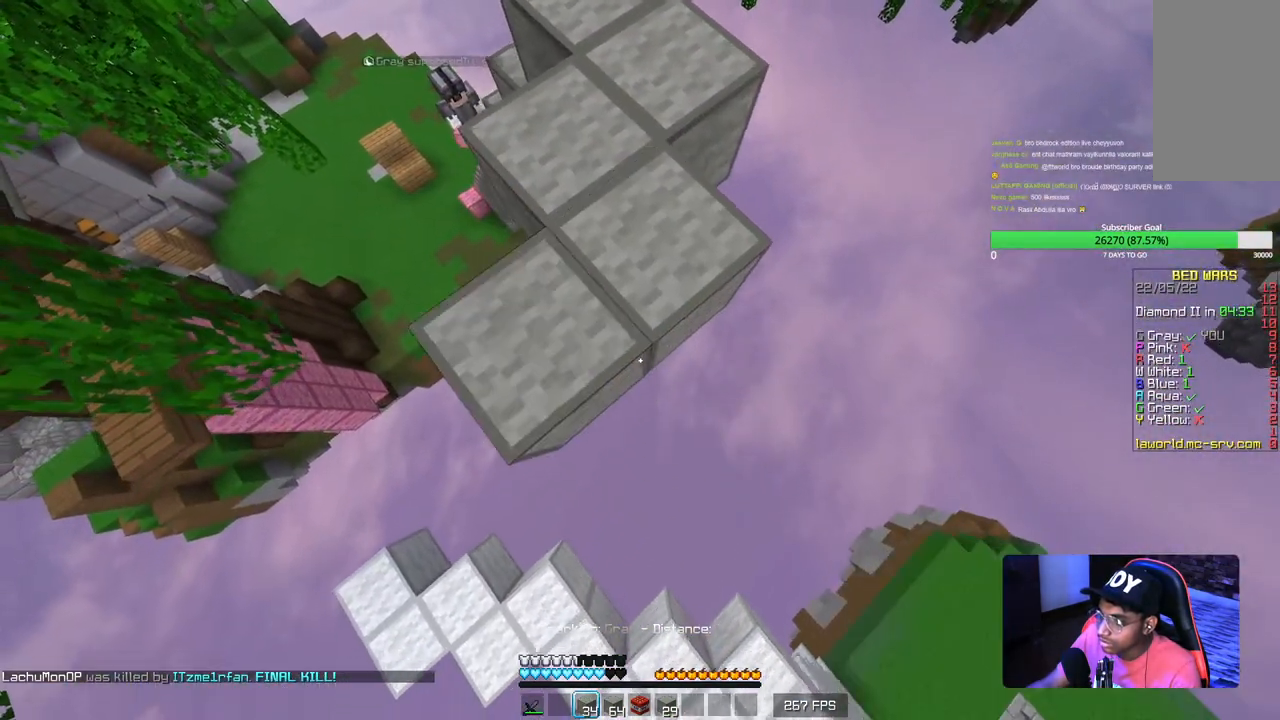
{"keys": ["s"], "mouse": ["left"], "events": [[17, "a", "down"], [117, "mouse_right", "up"], [367, "a", "up"], [400, "mouse_left", "down"]]}
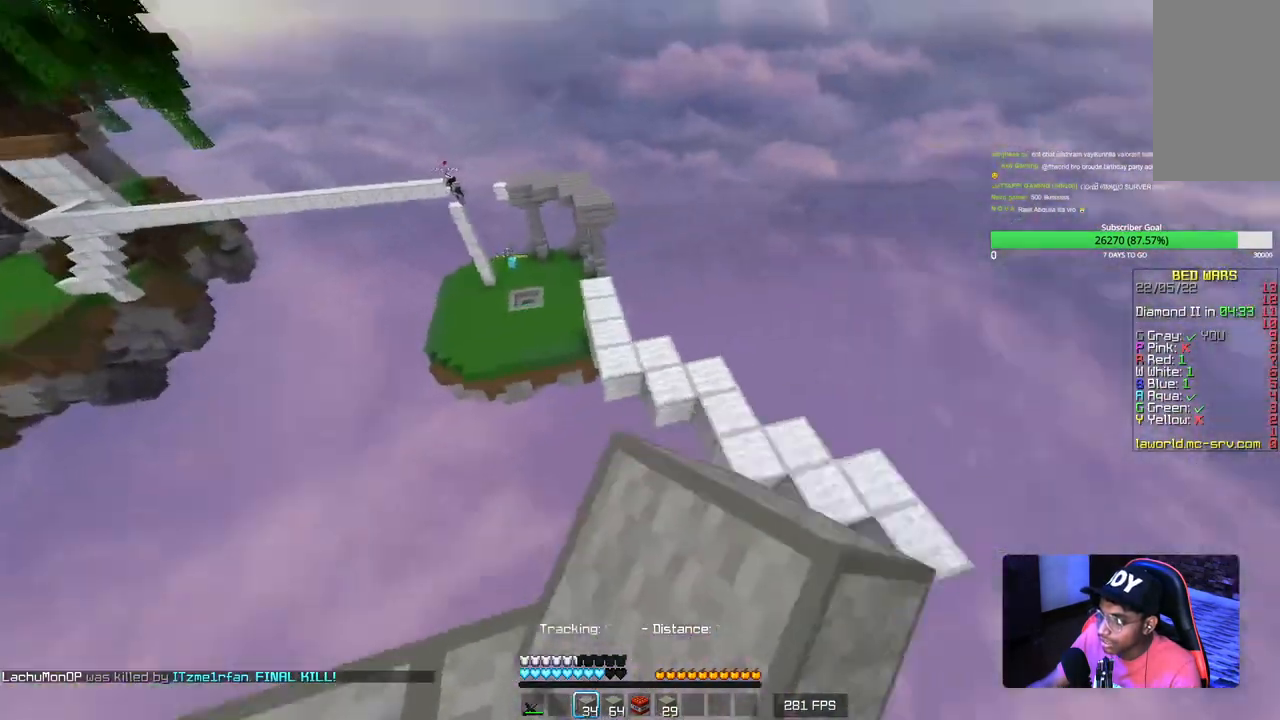
{"keys": [], "mouse": ["left"], "events": [[34, "mouse_left", "up"], [117, "mouse_left", "down"], [200, "mouse_left", "up"], [250, "s", "up"], [300, "mouse_left", "down"], [400, "mouse_left", "up"], [484, "mouse_left", "down"]]}
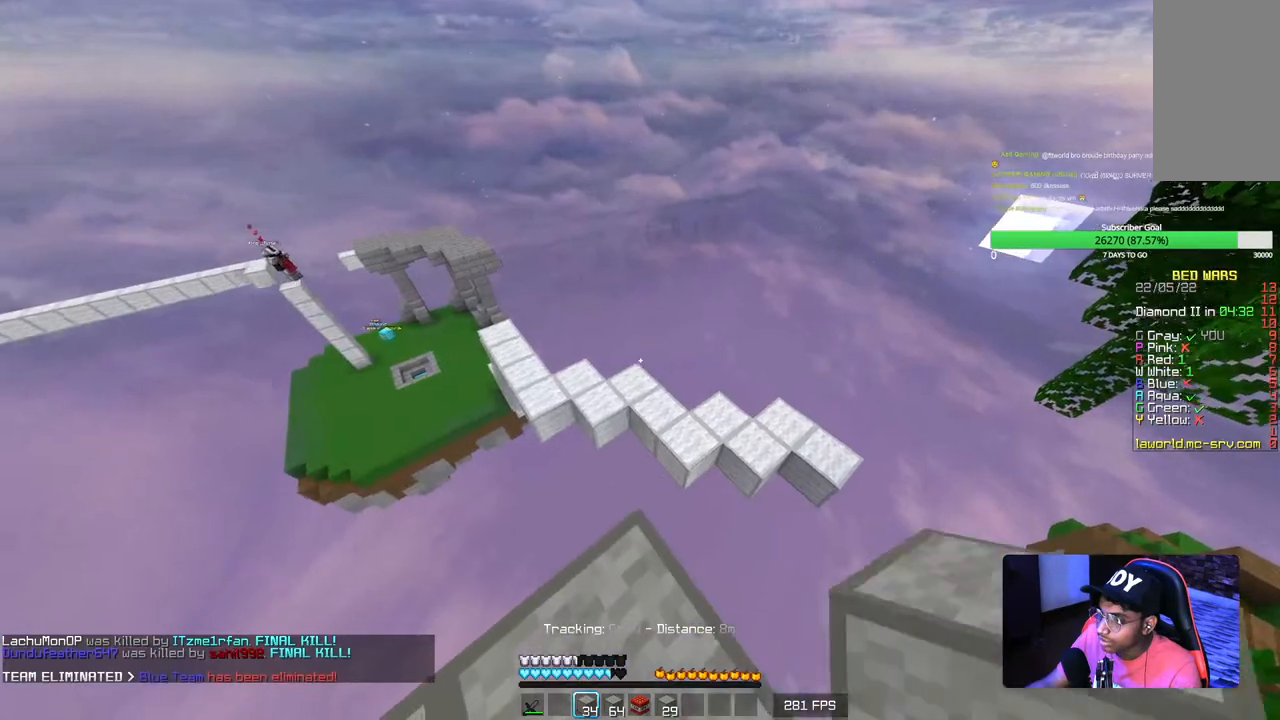
{"keys": ["w"], "mouse": ["left"], "events": [[34, "w", "down"], [67, "mouse_left", "up"], [167, "mouse_left", "down"]]}
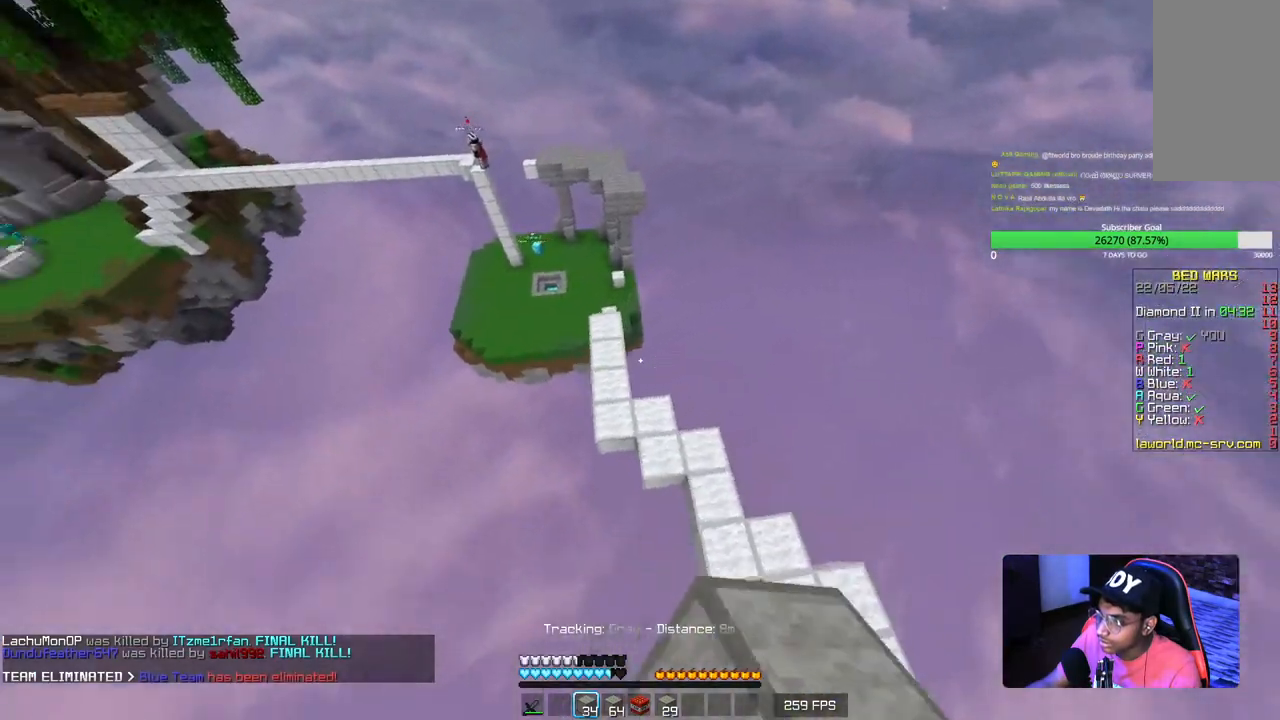
{"keys": ["a", "w"], "mouse": ["right"], "events": [[50, "a", "down"], [150, "mouse_left", "up"], [267, "a", "up"], [417, "mouse_right", "down"], [450, "a", "down"]]}
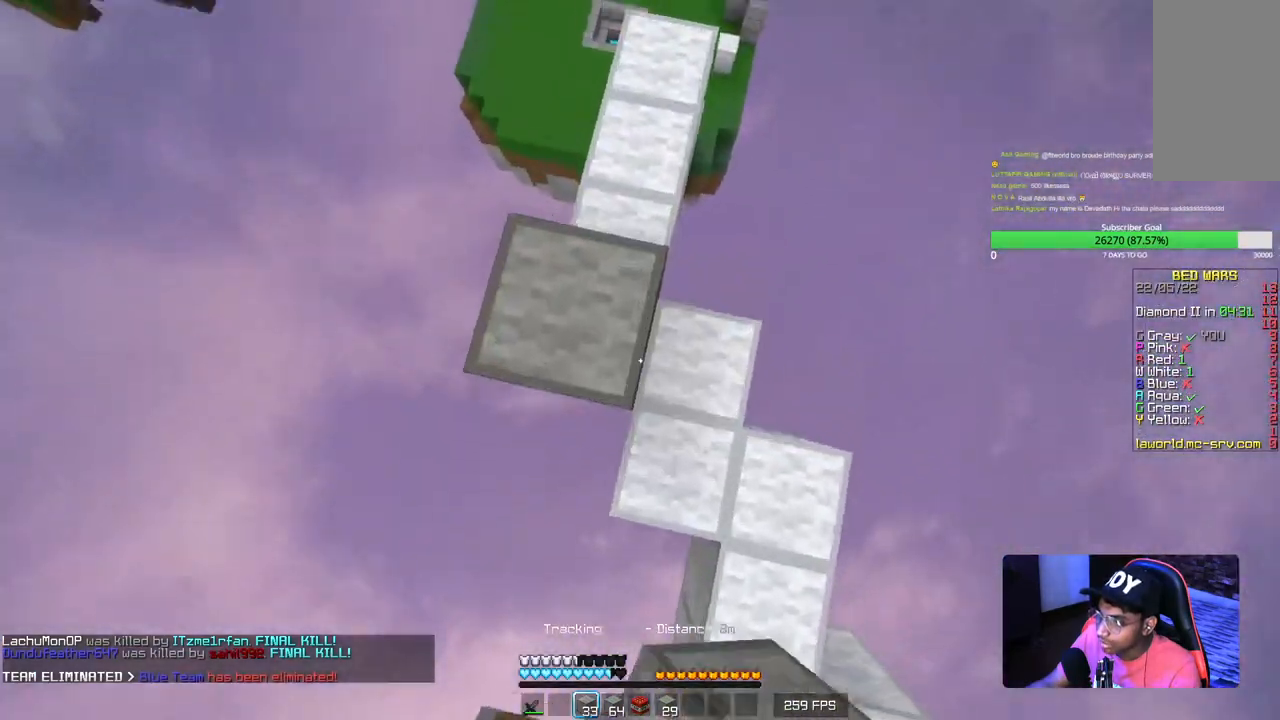
{"keys": ["w"], "mouse": [], "events": [[67, "mouse_right", "up"], [134, "a", "up"]]}